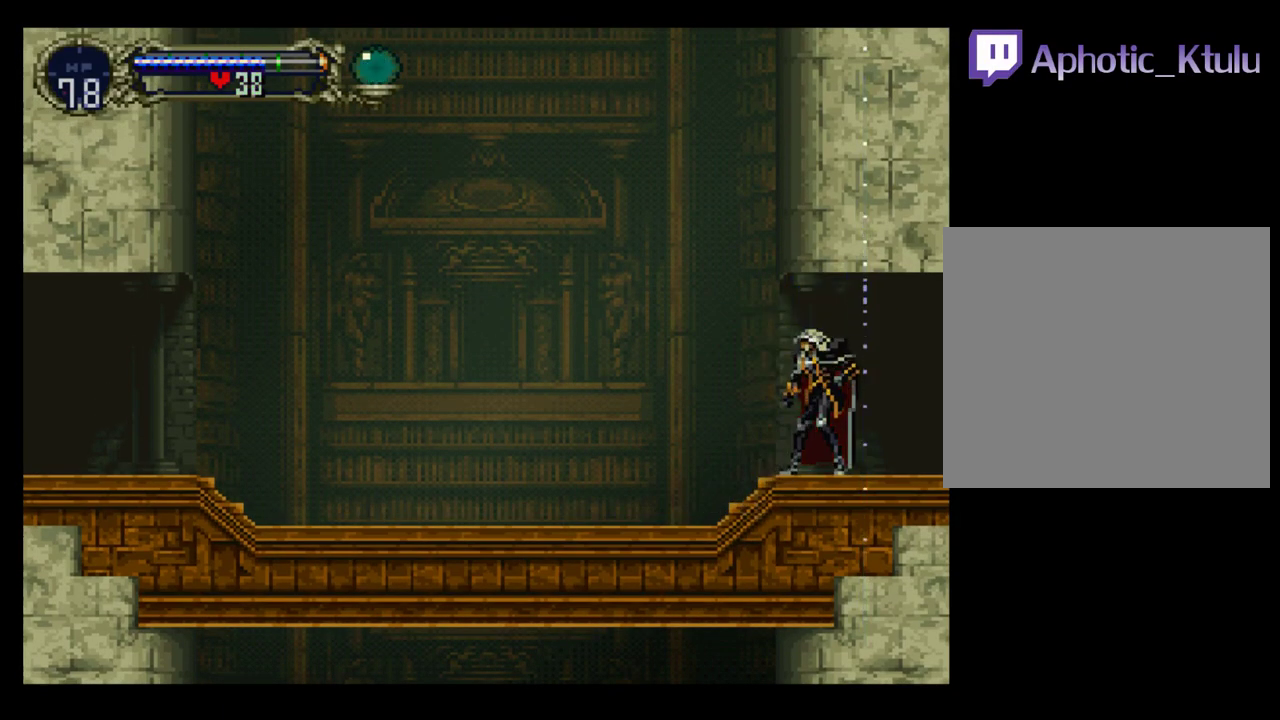
Gameplay with a controller (Xbox layout); each line is a JSON object with the inputs held at the frame after it. "events" lists button and stick changes between this image and that frame as [ms after this image, input, new state], when the widget could be followed in between. Not read: L3 R3 left_stick right_stick.
{"buttons": [], "events": [[217, "Y", "down"], [267, "B", "down"], [283, "Y", "up"], [350, "Y", "down"], [367, "B", "up"], [450, "Y", "up"]]}
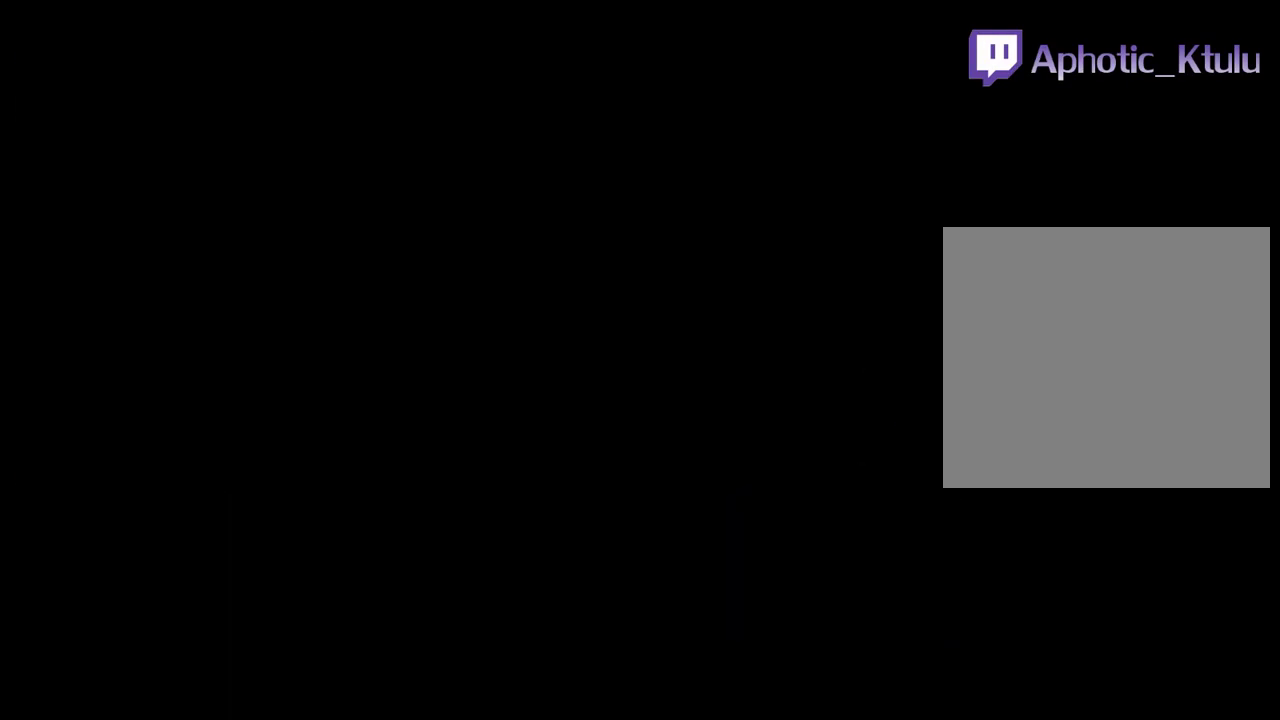
{"buttons": ["Y"], "events": [[33, "Y", "down"], [100, "B", "down"], [100, "Y", "up"], [150, "B", "up"], [217, "Y", "down"], [233, "B", "down"], [267, "Y", "up"], [317, "B", "up"], [367, "Y", "down"], [400, "B", "down"], [467, "B", "up"]]}
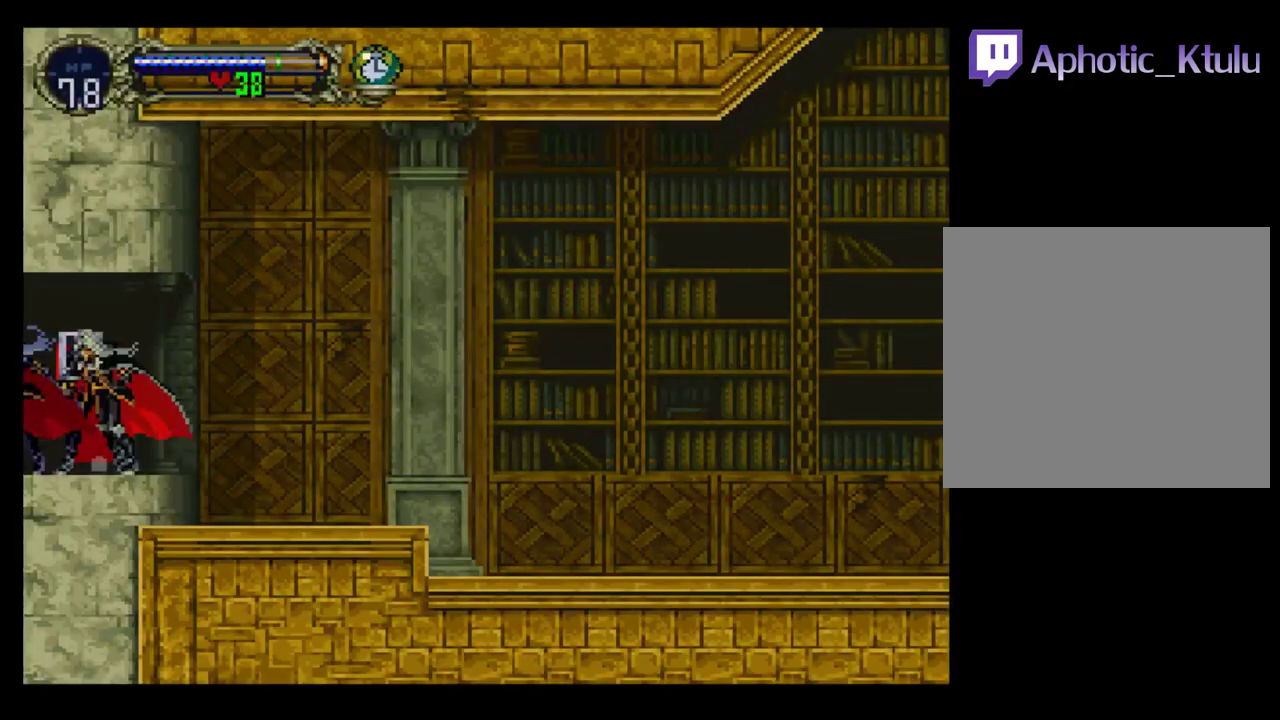
{"buttons": [], "events": [[50, "B", "down"], [67, "Y", "up"], [100, "B", "up"], [150, "Y", "down"], [200, "B", "down"], [250, "B", "up"], [250, "Y", "up"], [283, "DPAD_RIGHT", "down"], [467, "DPAD_RIGHT", "up"]]}
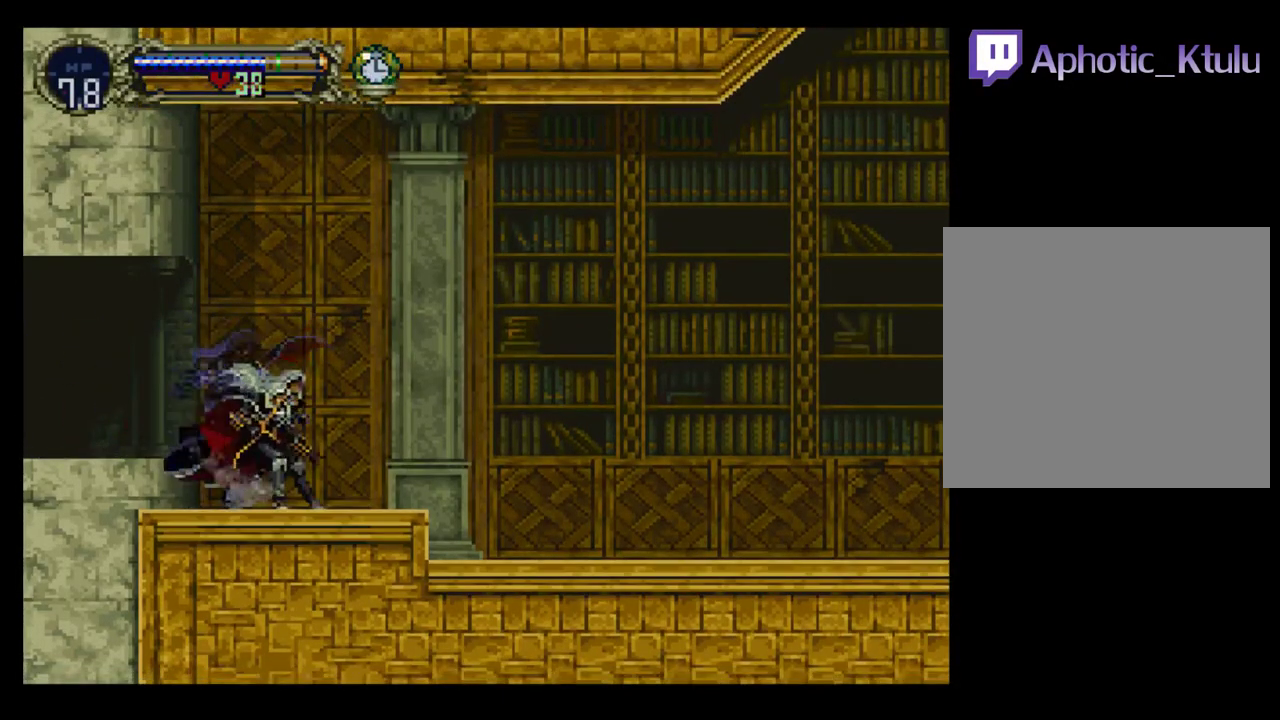
{"buttons": [], "events": [[150, "R1", "down"], [283, "R1", "up"]]}
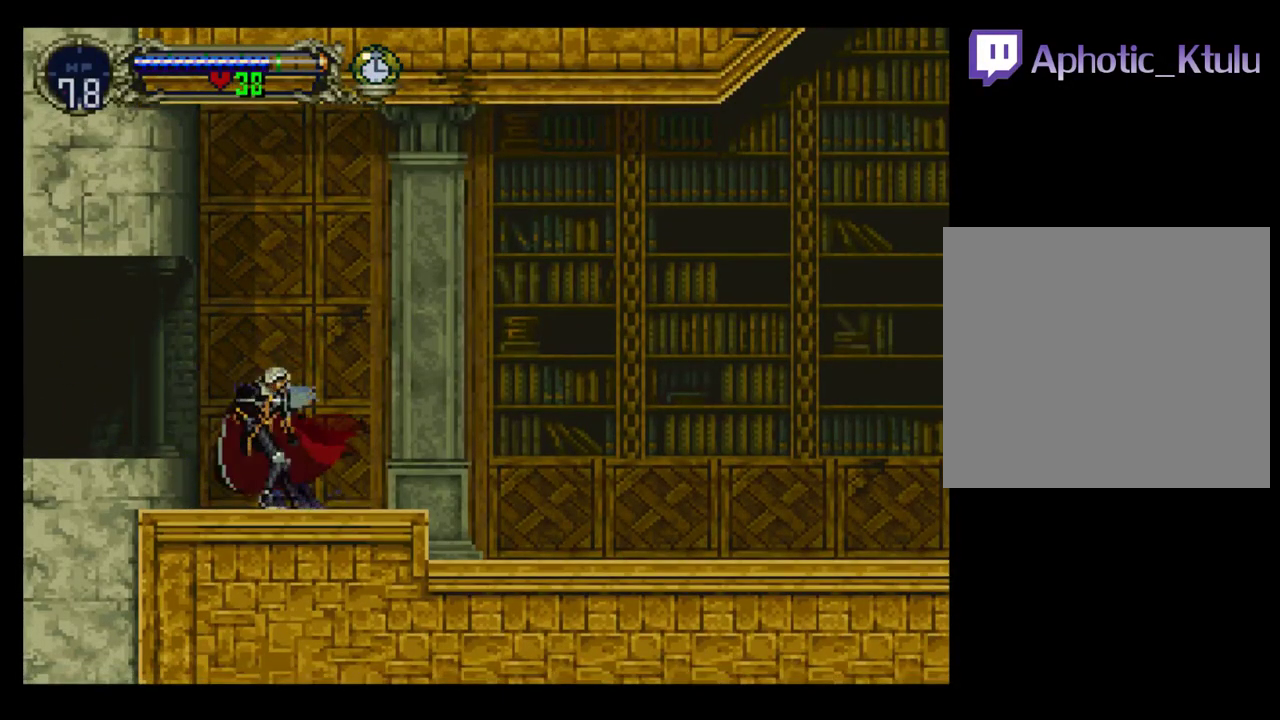
{"buttons": ["DPAD_RIGHT"], "events": [[200, "DPAD_RIGHT", "down"]]}
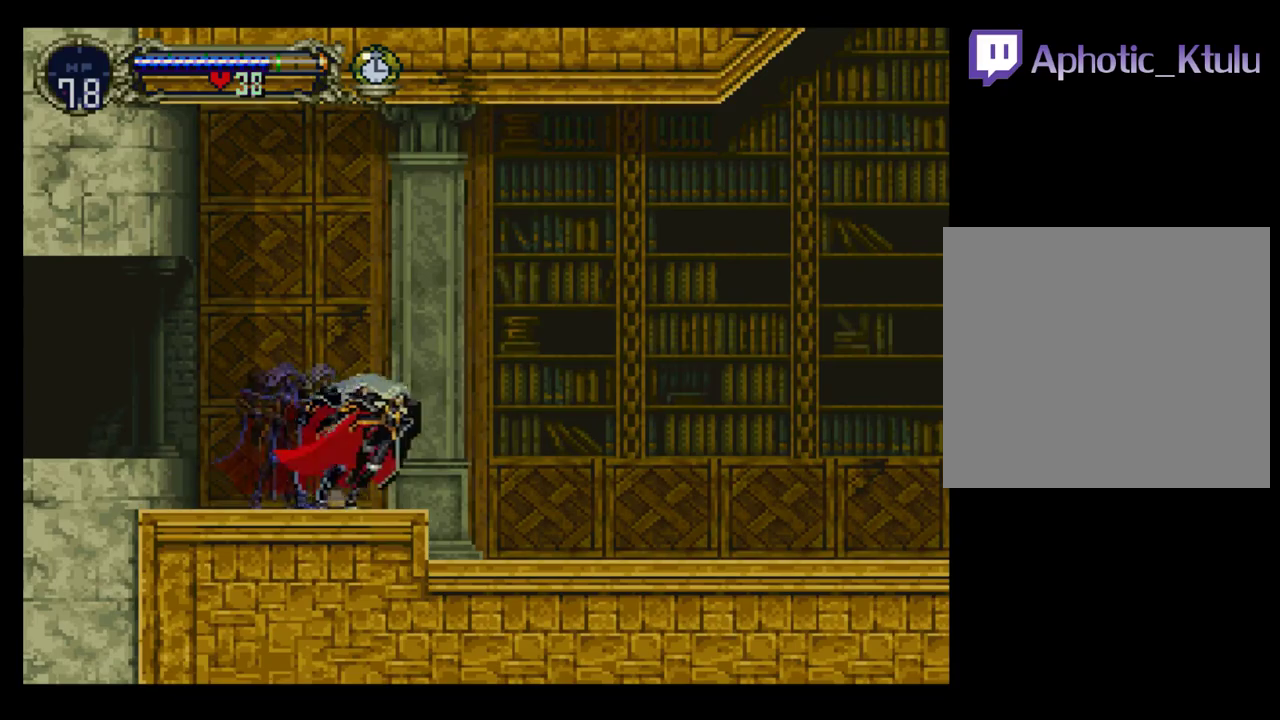
{"buttons": [], "events": [[17, "R2", "down"], [150, "DPAD_RIGHT", "up"], [167, "R2", "up"]]}
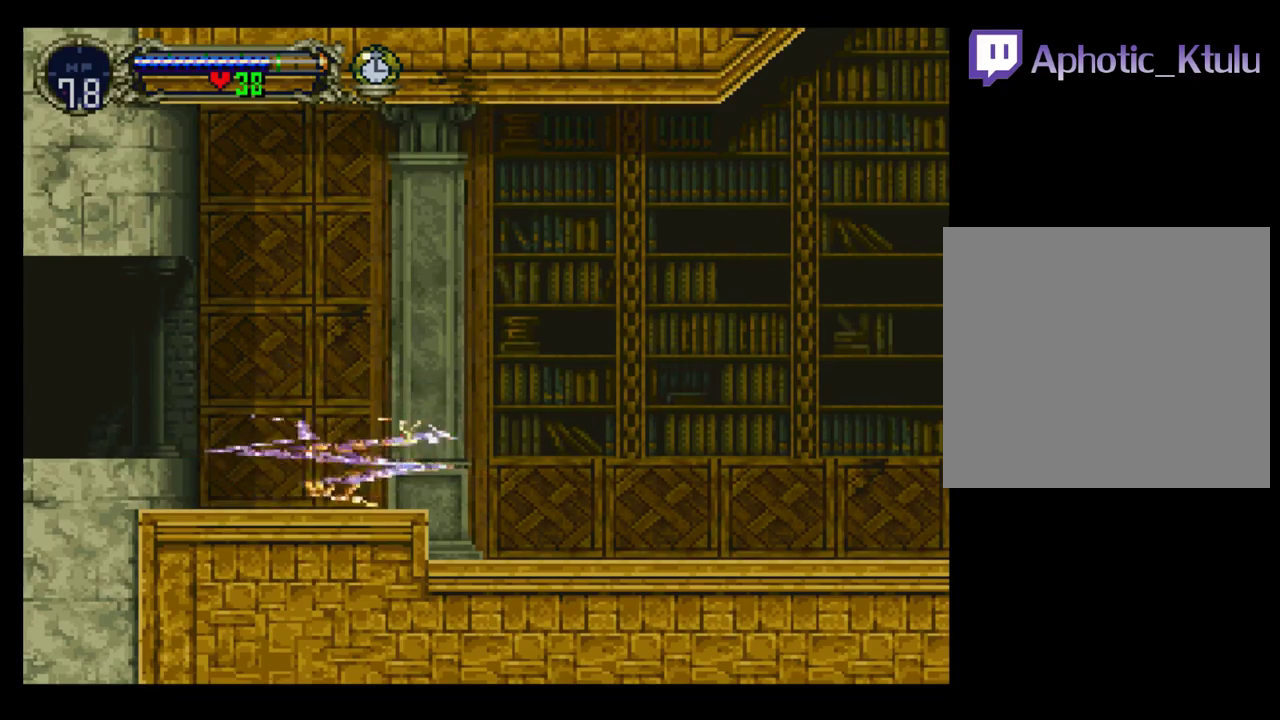
{"buttons": [], "events": []}
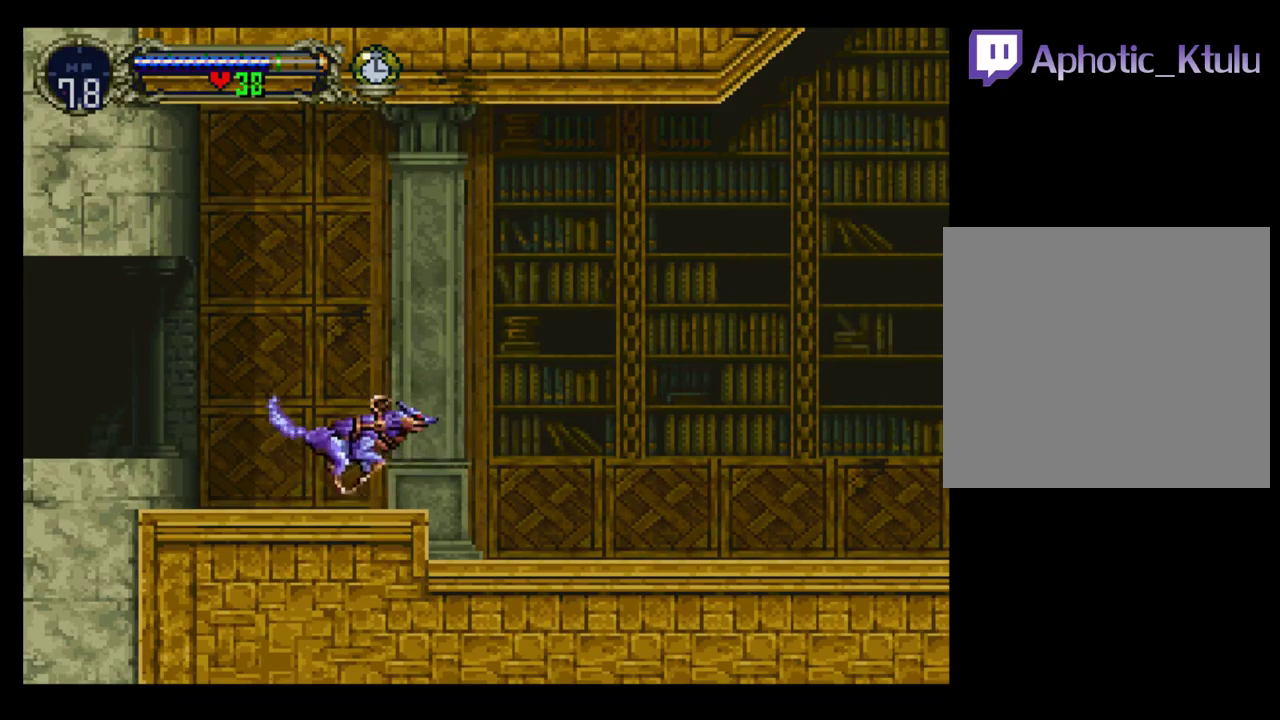
{"buttons": [], "events": [[400, "DPAD_RIGHT", "down"], [483, "DPAD_RIGHT", "up"]]}
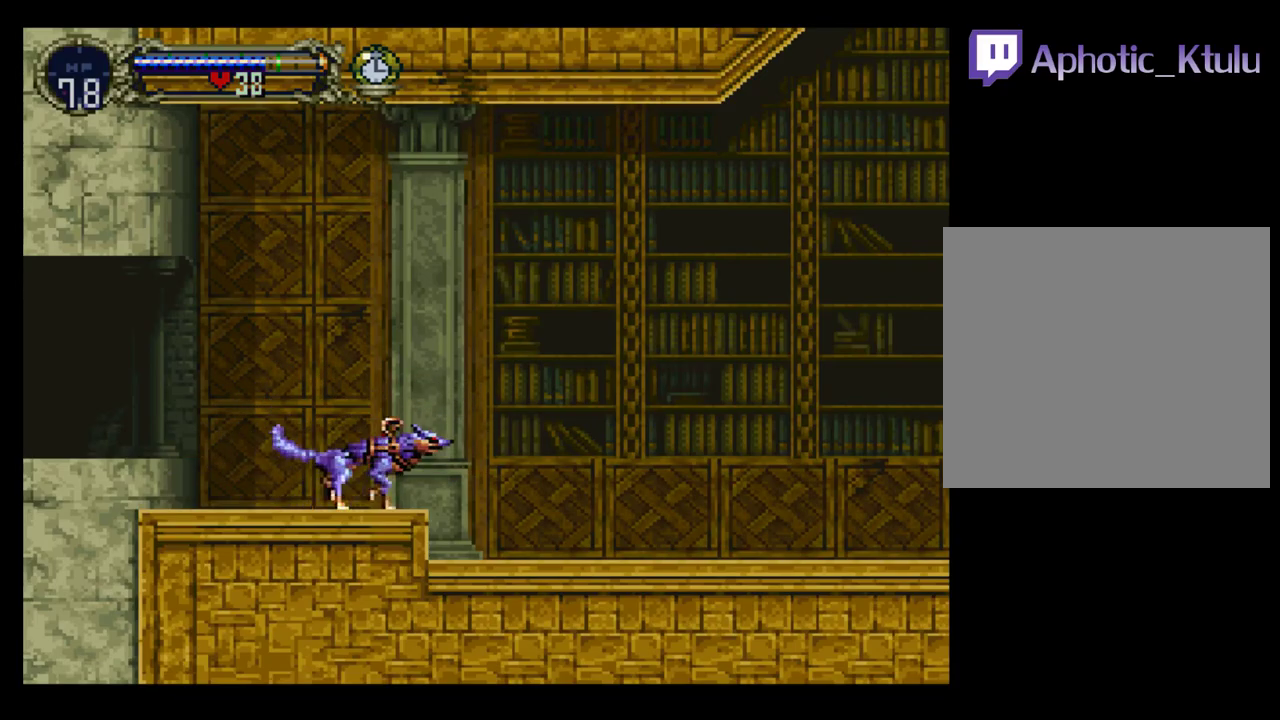
{"buttons": ["DPAD_RIGHT"], "events": [[33, "DPAD_RIGHT", "down"]]}
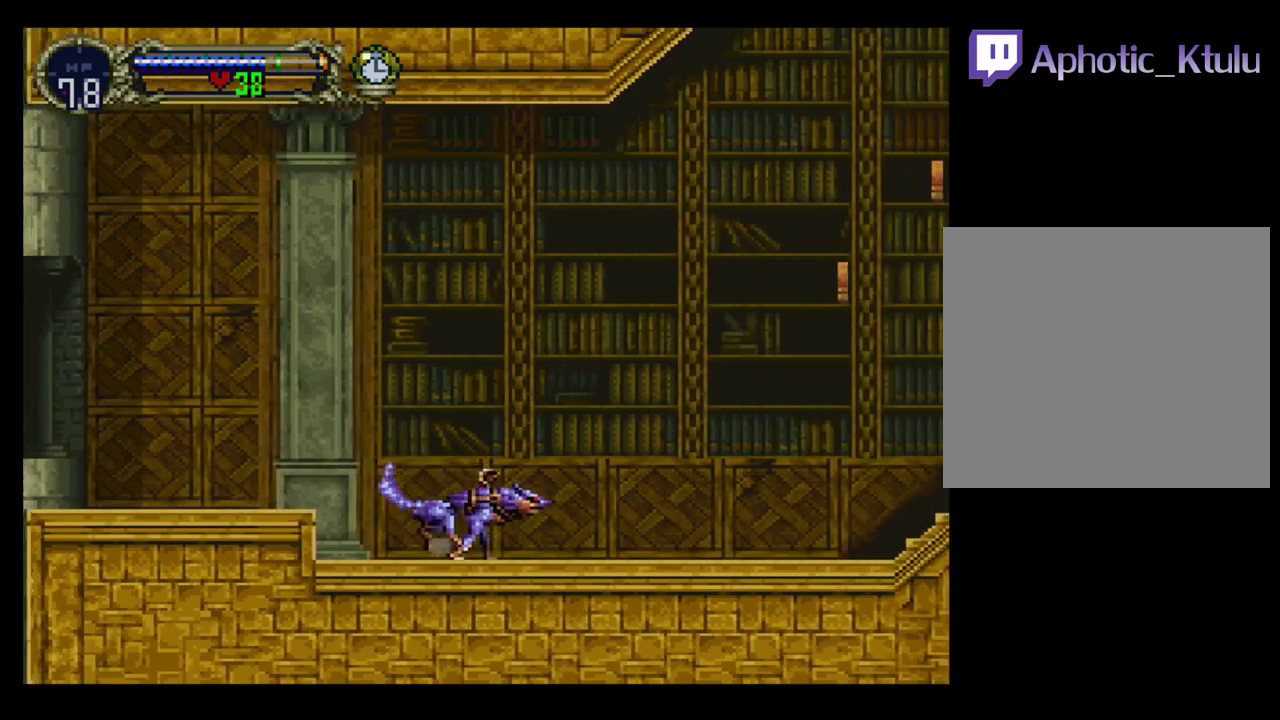
{"buttons": ["DPAD_RIGHT"], "events": []}
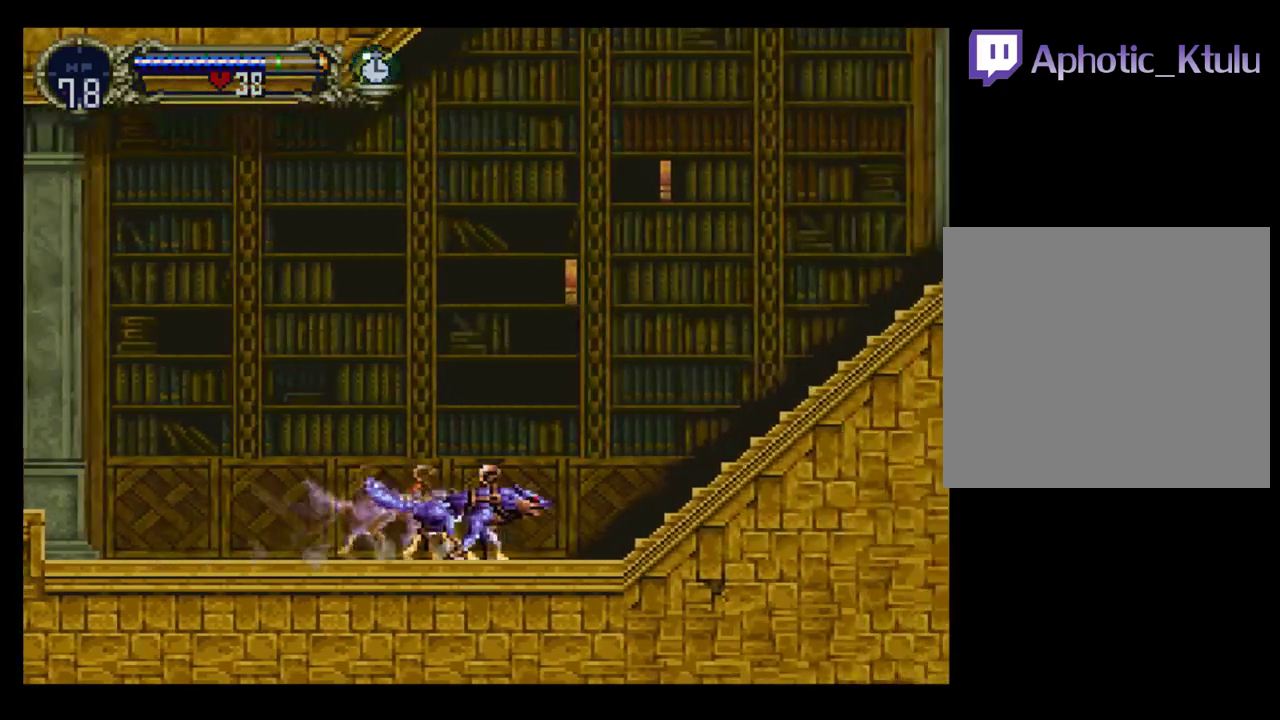
{"buttons": ["DPAD_RIGHT"], "events": []}
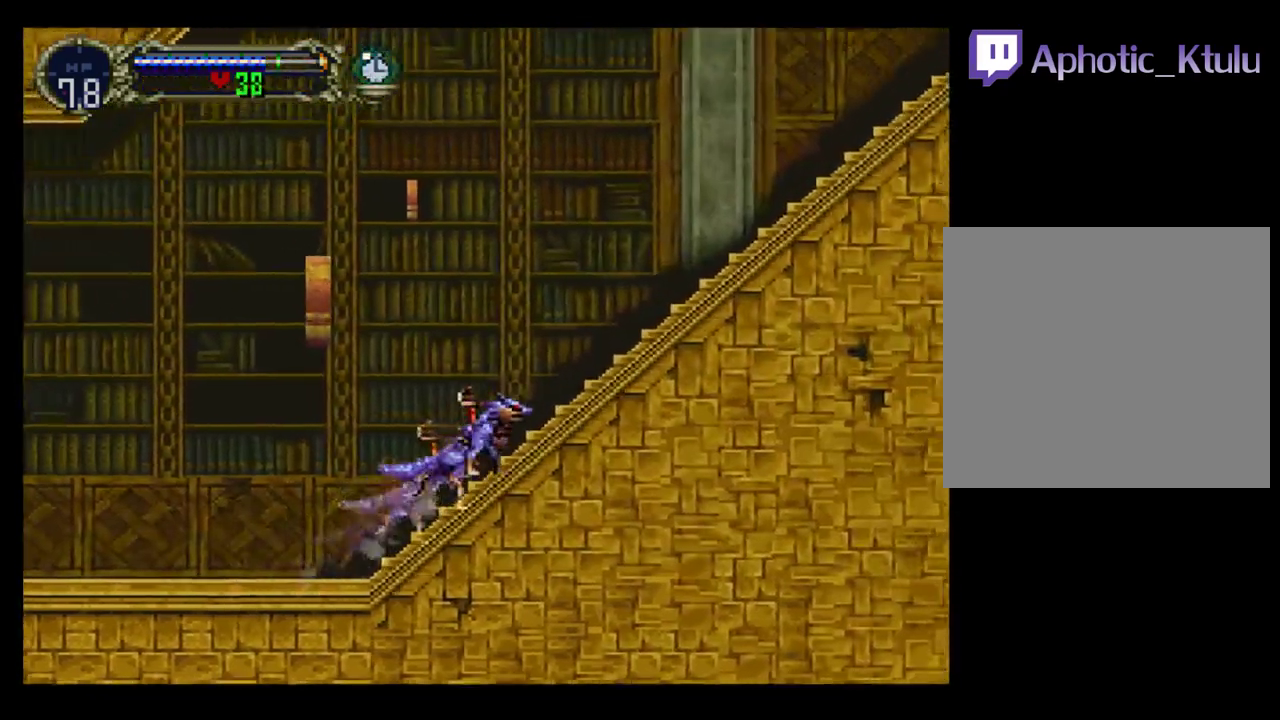
{"buttons": ["DPAD_RIGHT"], "events": []}
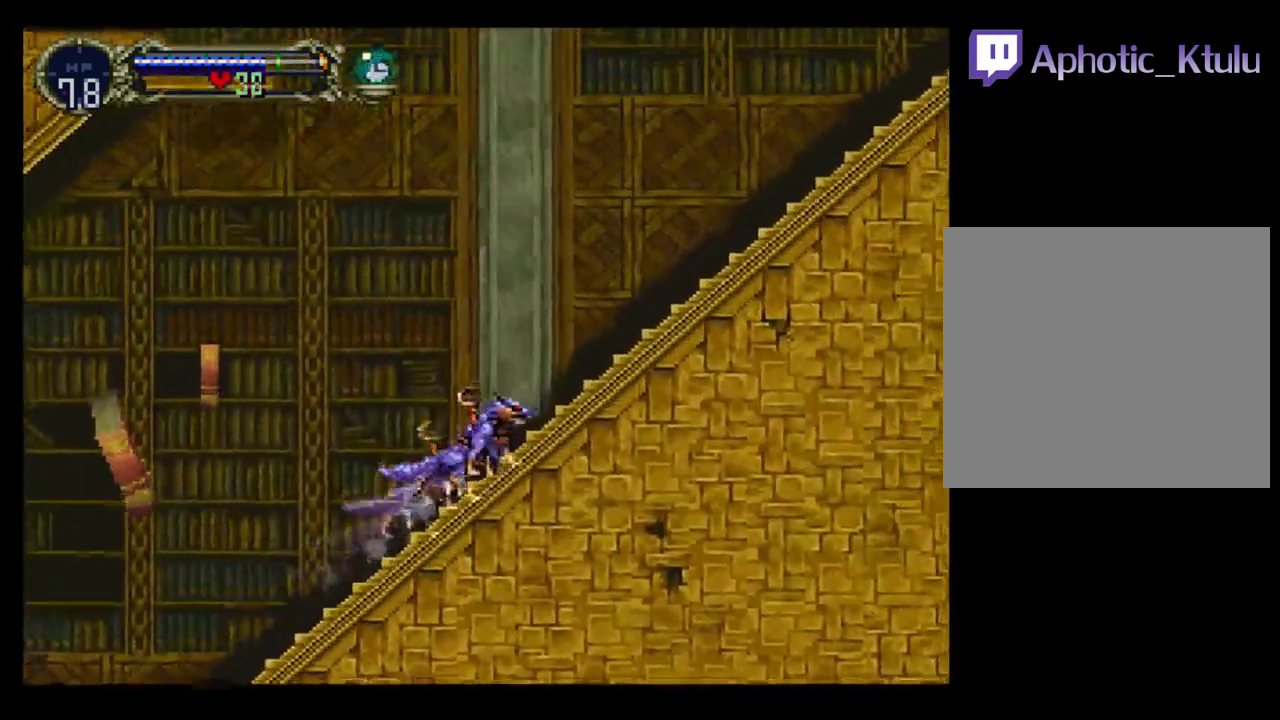
{"buttons": ["A", "DPAD_LEFT"], "events": [[17, "A", "down"], [117, "DPAD_LEFT", "down"], [117, "DPAD_RIGHT", "up"]]}
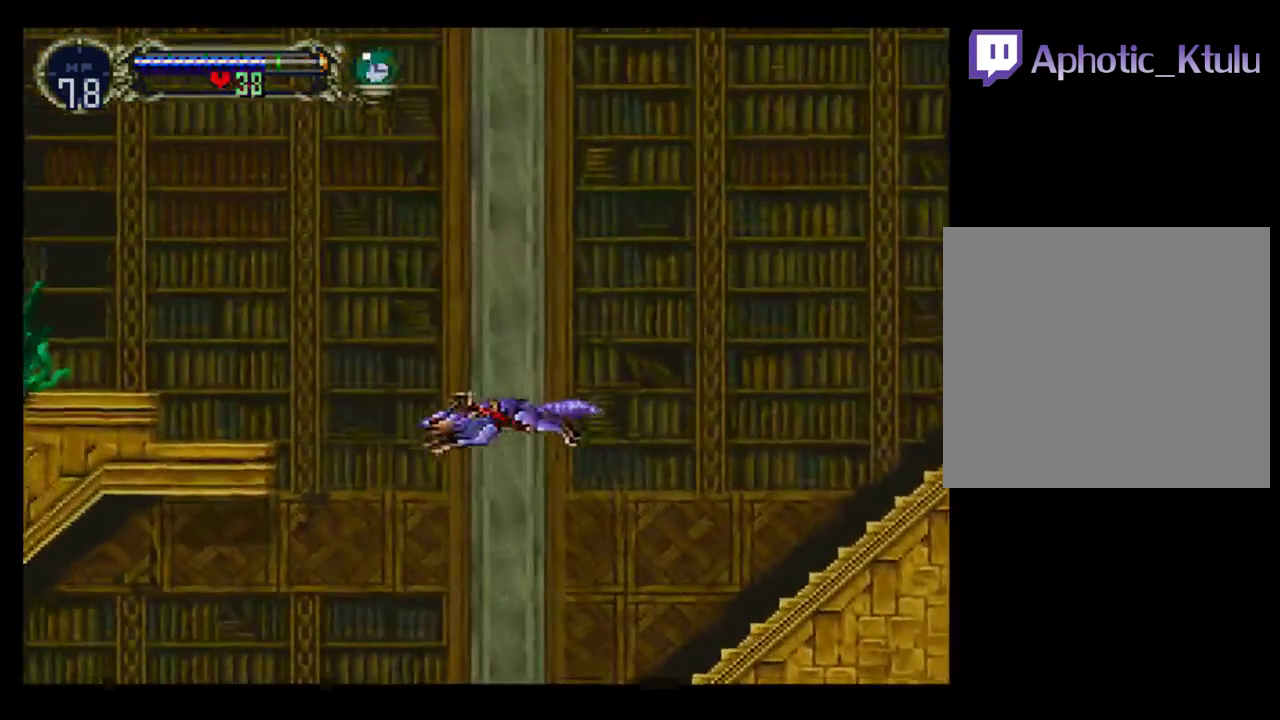
{"buttons": ["A", "DPAD_LEFT"], "events": []}
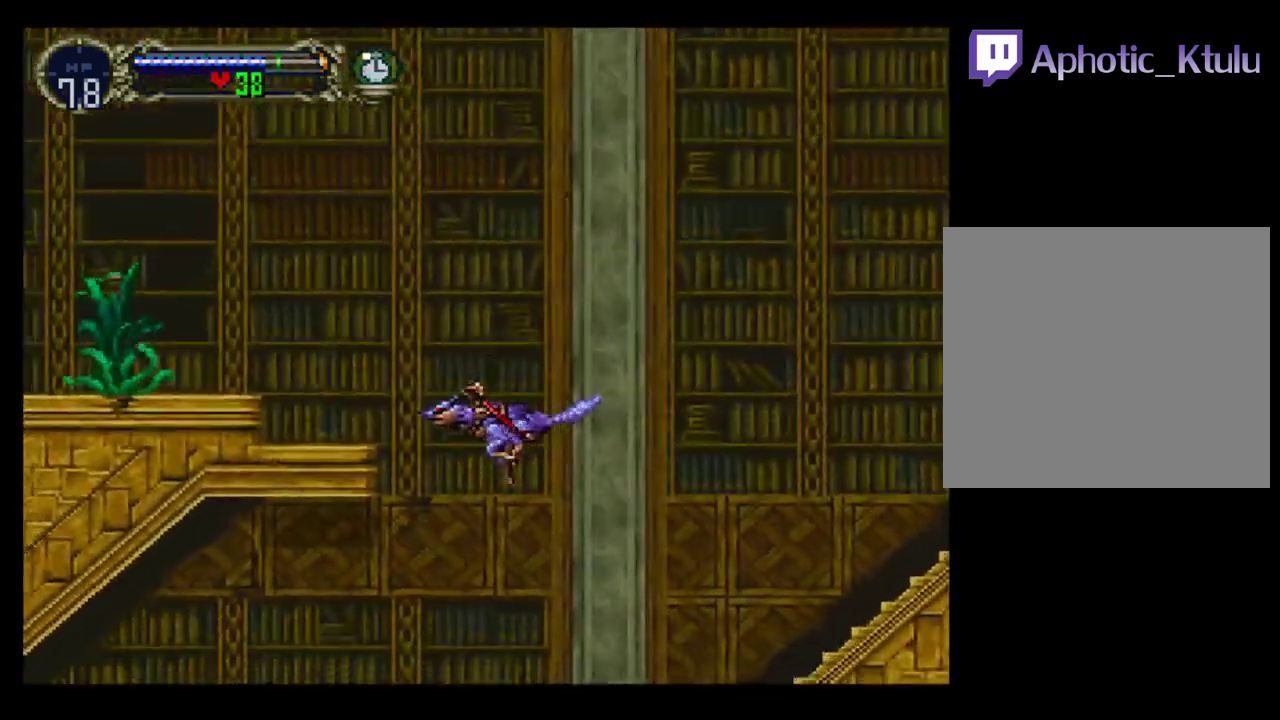
{"buttons": ["DPAD_DOWN", "DPAD_LEFT"], "events": [[17, "R2", "down"], [200, "A", "up"], [200, "DPAD_LEFT", "up"], [200, "R2", "up"], [267, "R2", "down"], [317, "A", "down"], [350, "R2", "up"], [433, "A", "up"], [450, "DPAD_DOWN", "down"], [467, "DPAD_LEFT", "down"]]}
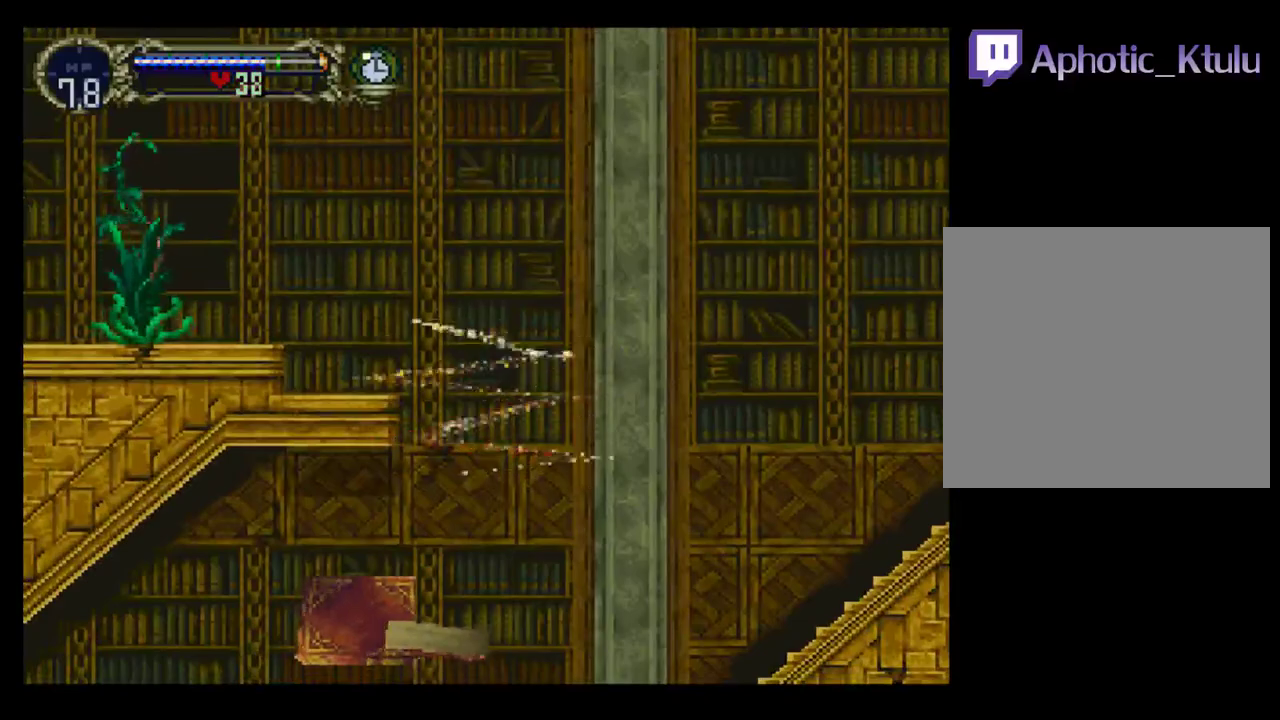
{"buttons": ["A", "DPAD_DOWN", "DPAD_LEFT"], "events": [[17, "A", "down"], [33, "DPAD_LEFT", "up"], [83, "A", "up"], [167, "A", "down"], [250, "A", "up"], [267, "DPAD_LEFT", "down"], [317, "A", "down"], [350, "DPAD_LEFT", "up"], [383, "A", "up"], [433, "DPAD_LEFT", "down"], [467, "A", "down"]]}
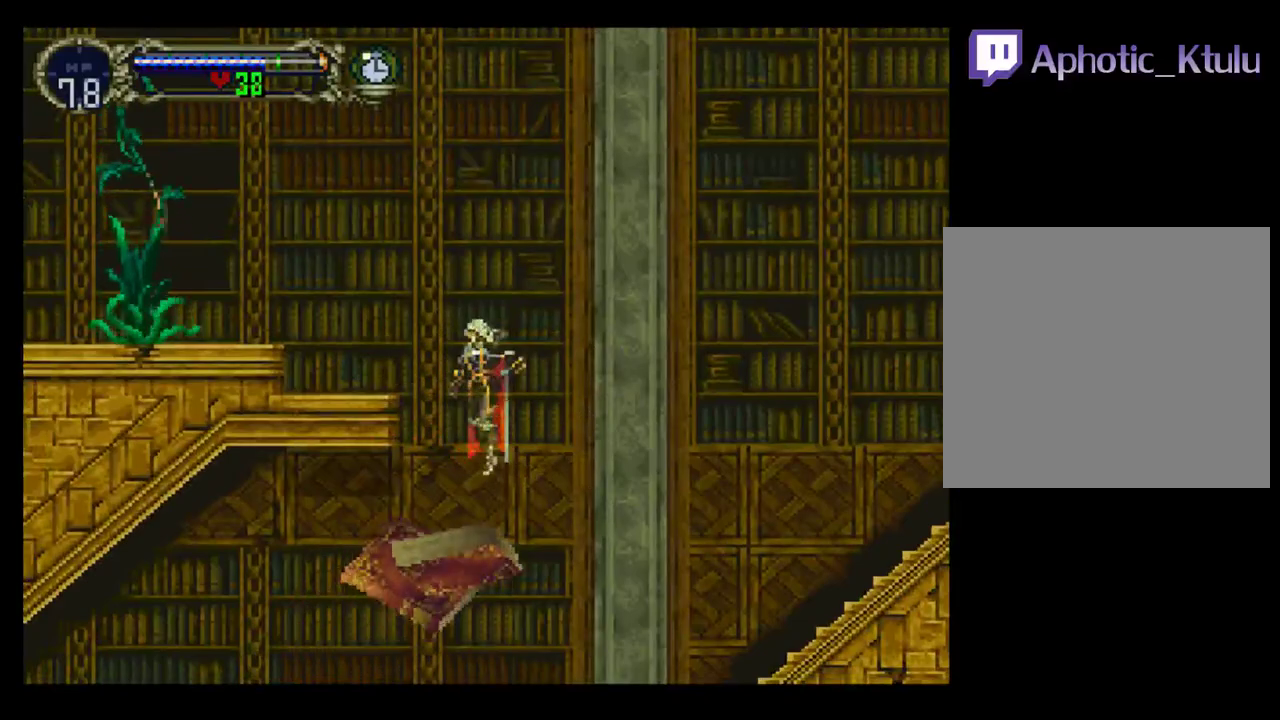
{"buttons": ["A", "DPAD_DOWN", "DPAD_LEFT"], "events": [[17, "DPAD_LEFT", "up"], [33, "A", "up"], [67, "DPAD_LEFT", "down"], [133, "A", "down"]]}
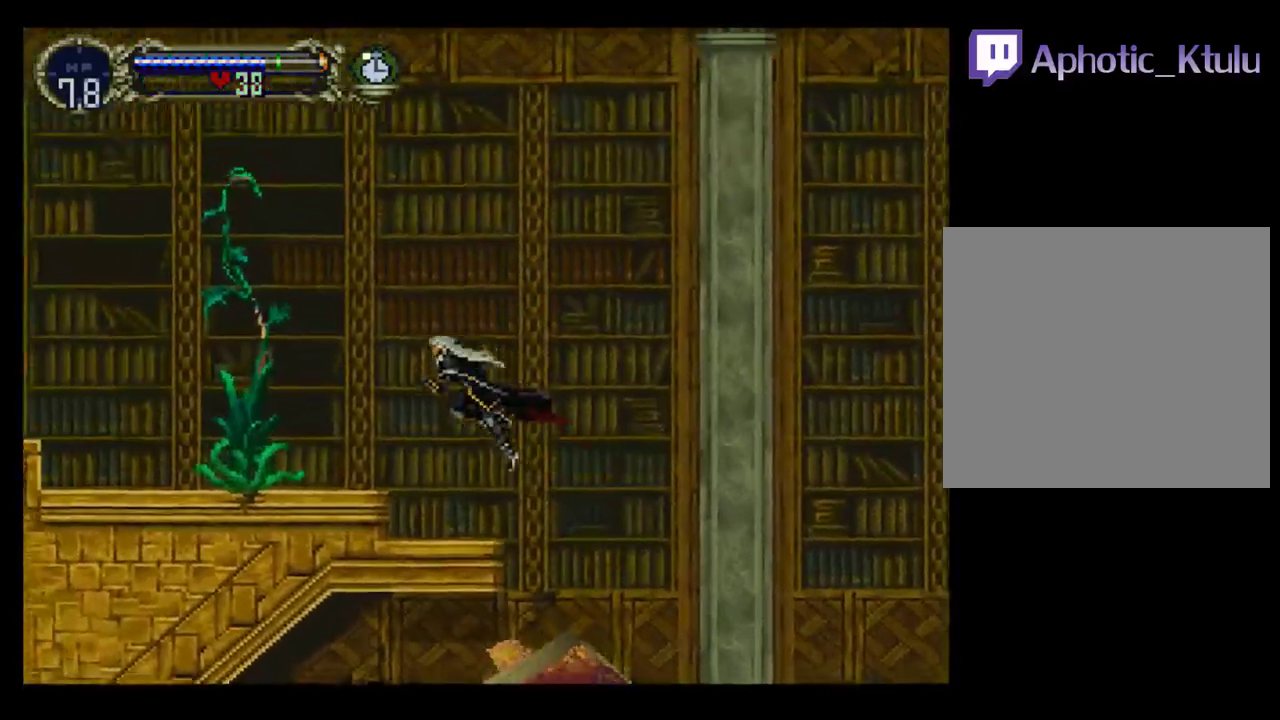
{"buttons": ["DPAD_RIGHT"], "events": [[133, "DPAD_DOWN", "up"], [150, "A", "up"], [167, "DPAD_LEFT", "up"], [433, "DPAD_RIGHT", "down"]]}
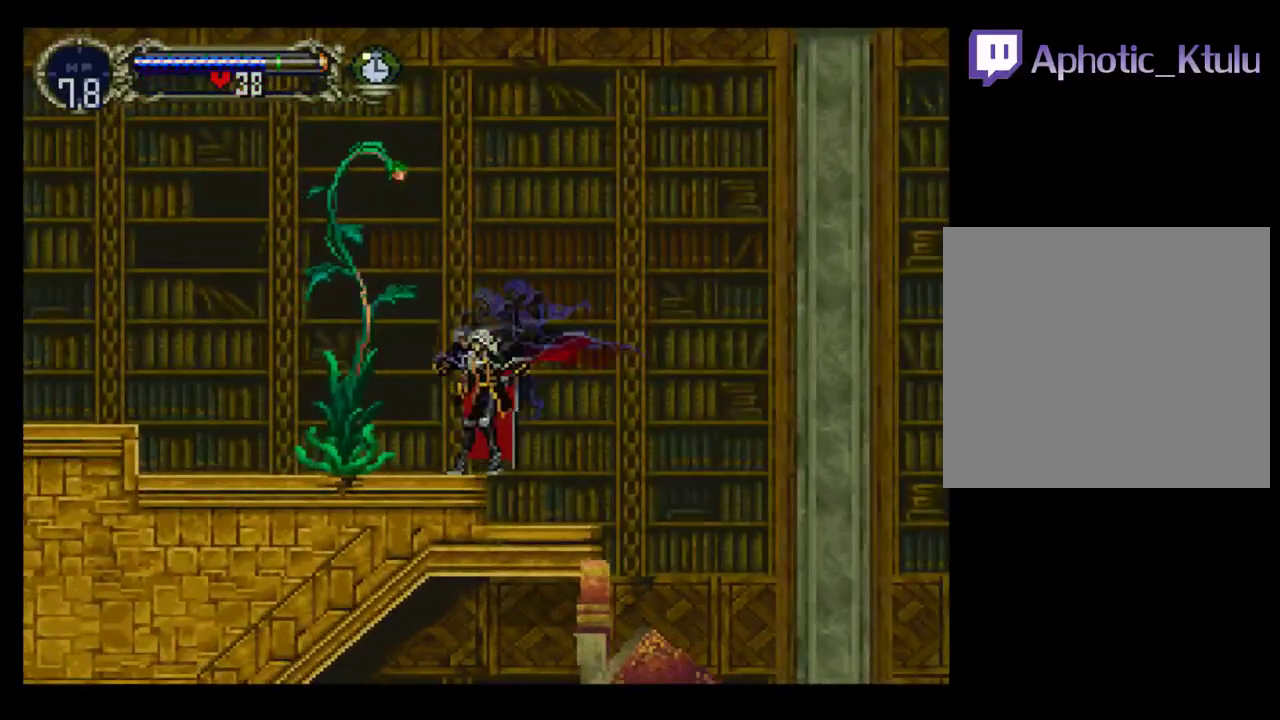
{"buttons": ["A", "DPAD_RIGHT"], "events": [[83, "DPAD_RIGHT", "up"], [350, "A", "down"], [400, "DPAD_RIGHT", "down"]]}
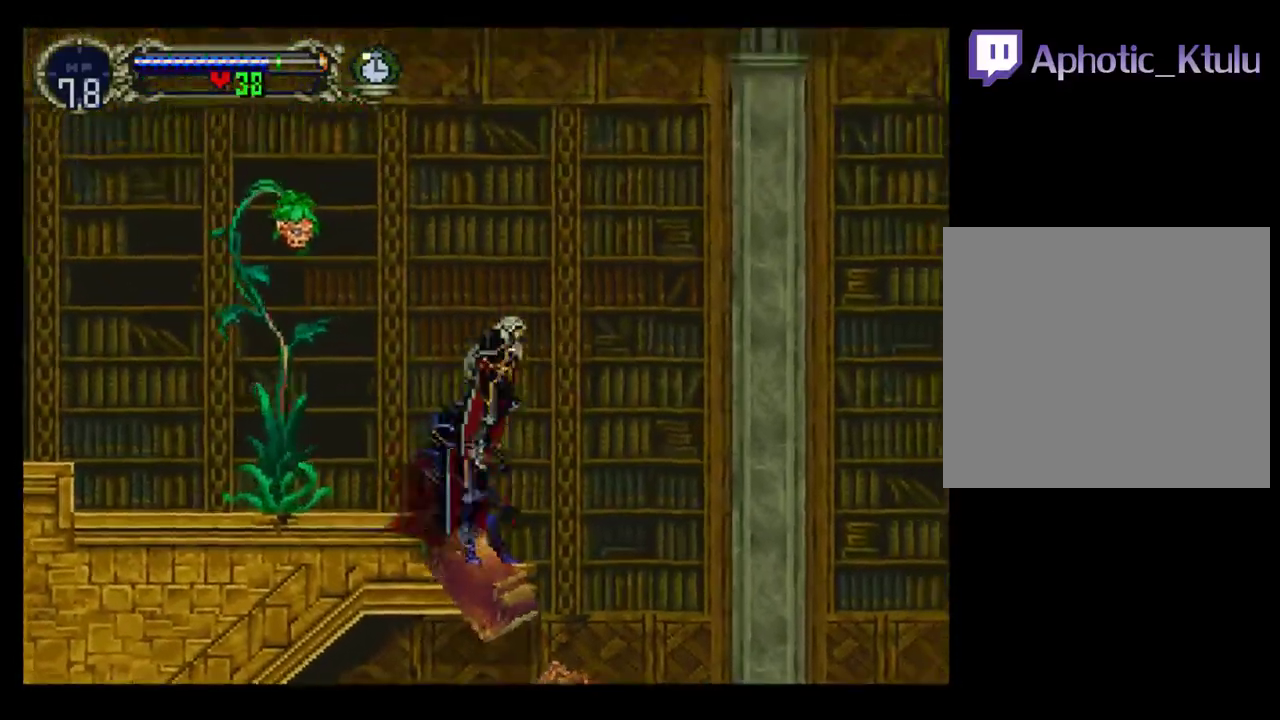
{"buttons": ["A", "DPAD_RIGHT"], "events": []}
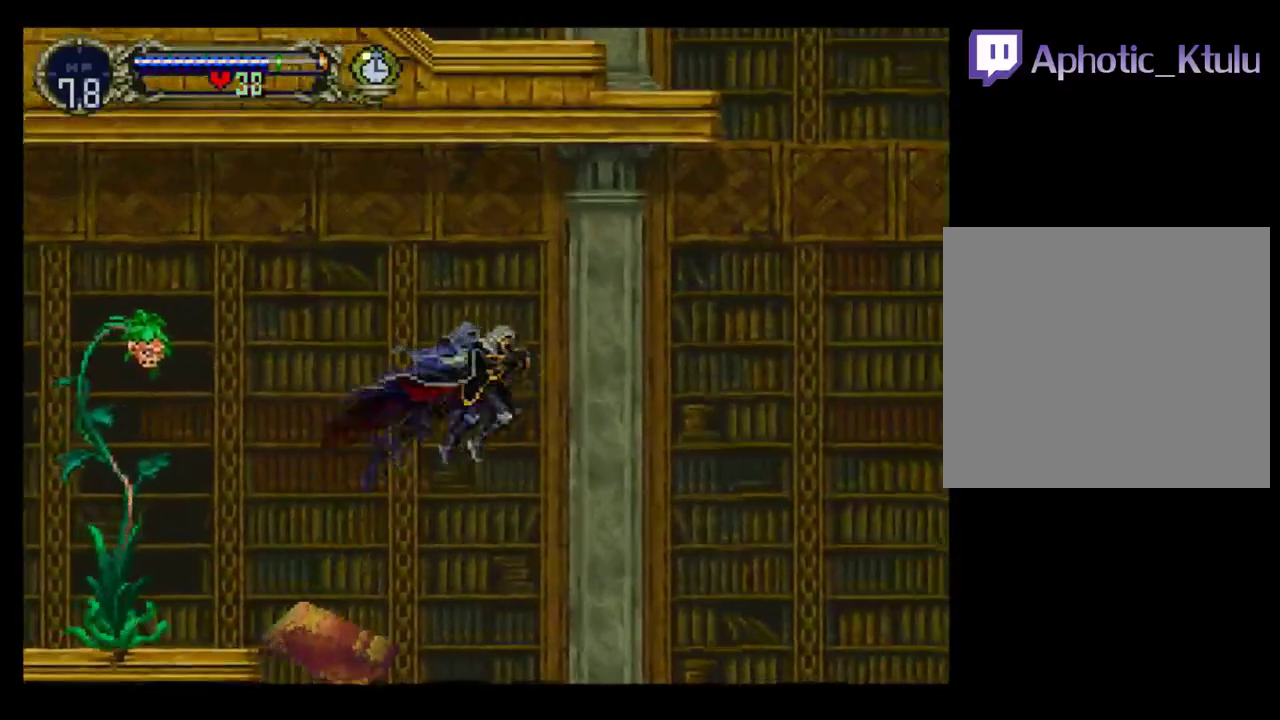
{"buttons": [], "events": [[50, "A", "up"], [500, "DPAD_RIGHT", "up"]]}
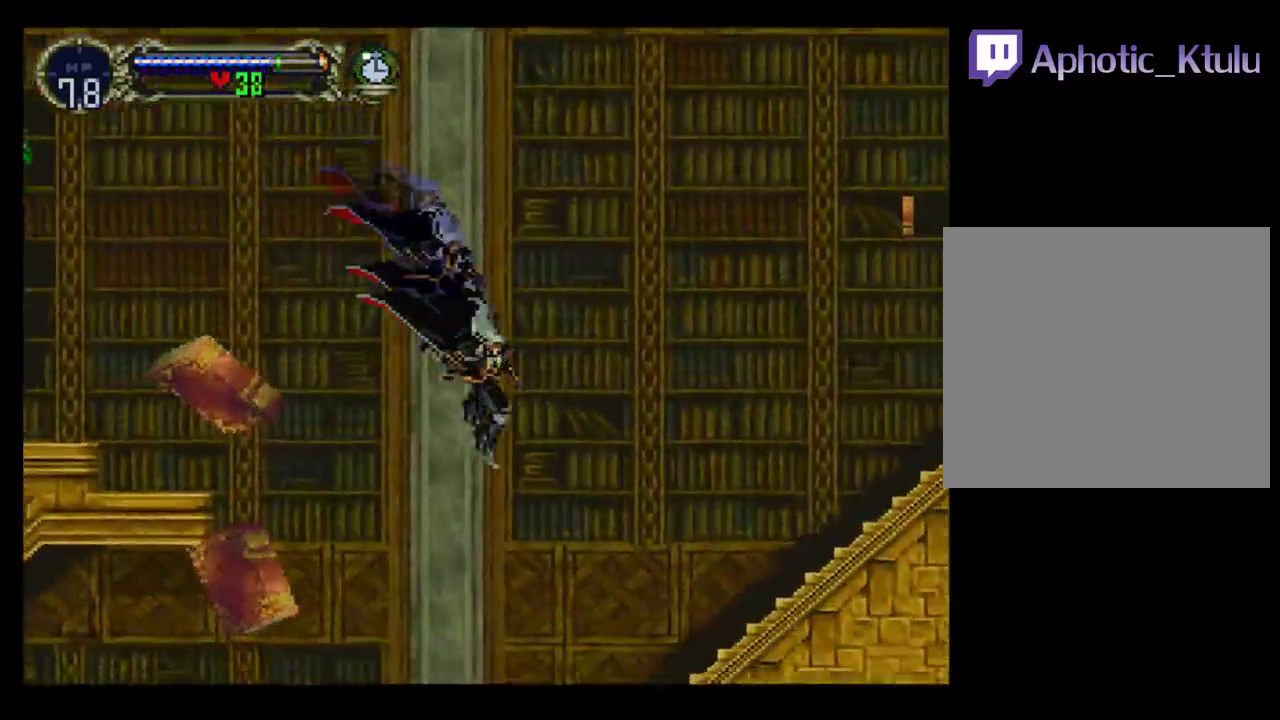
{"buttons": ["Y", "DPAD_RIGHT"], "events": [[50, "DPAD_LEFT", "down"], [267, "DPAD_LEFT", "up"], [283, "DPAD_RIGHT", "down"], [483, "Y", "down"]]}
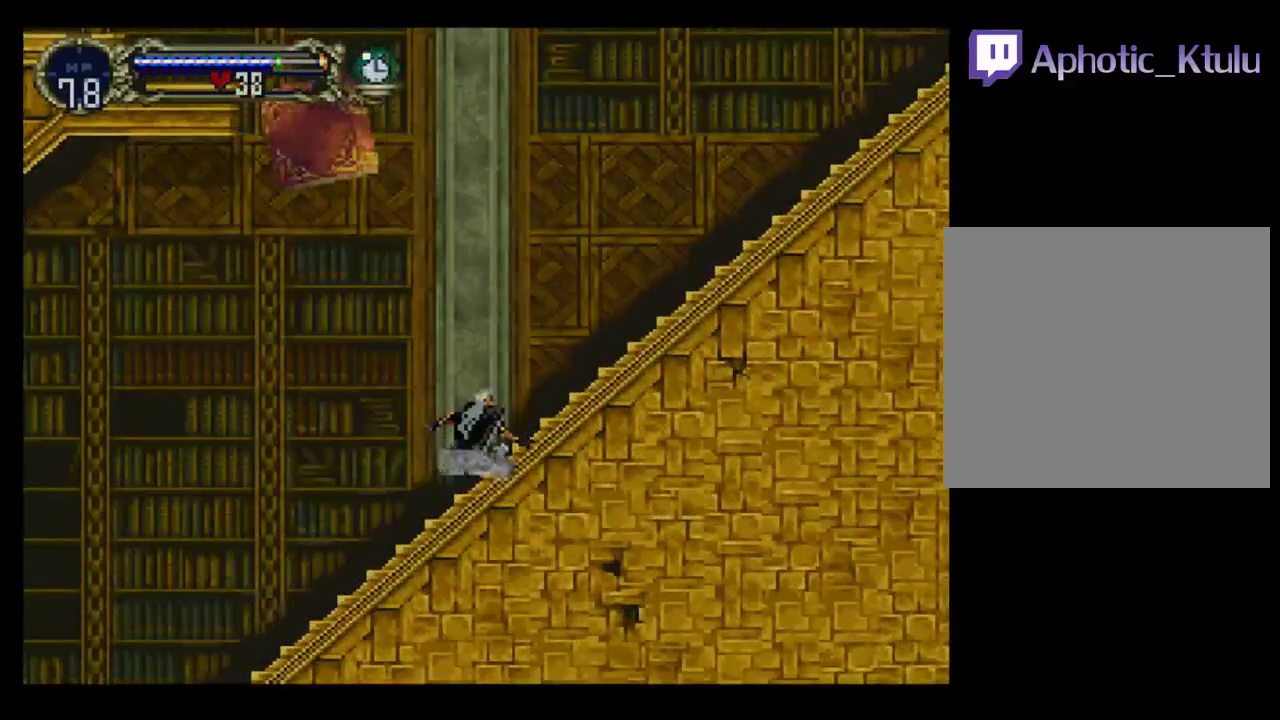
{"buttons": [], "events": [[33, "DPAD_RIGHT", "up"], [50, "B", "down"], [67, "Y", "up"], [217, "B", "up"]]}
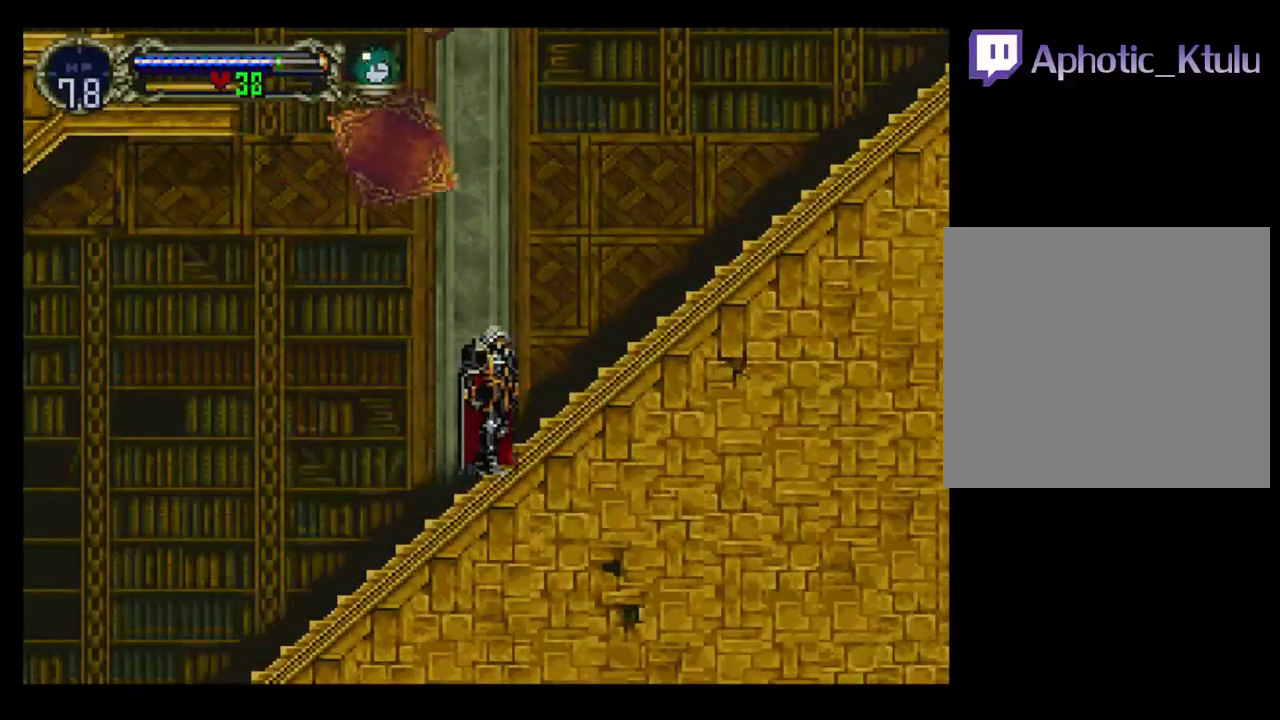
{"buttons": ["Y"], "events": [[83, "Y", "down"], [133, "B", "down"], [150, "Y", "up"], [250, "Y", "down"], [333, "Y", "up"], [350, "B", "up"], [400, "Y", "down"], [433, "B", "down"], [500, "B", "up"]]}
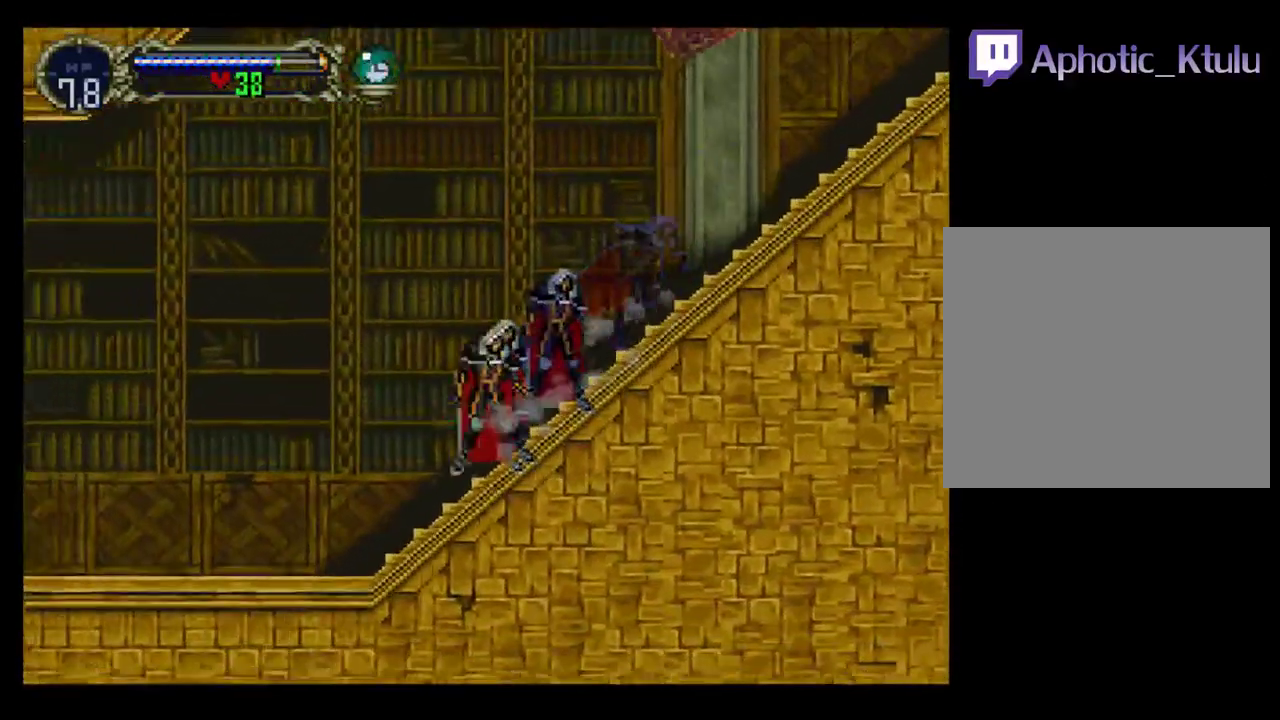
{"buttons": ["B", "Y"], "events": [[100, "Y", "up"], [167, "B", "down"], [167, "Y", "down"], [250, "Y", "up"], [300, "B", "up"], [317, "Y", "down"], [400, "B", "down"], [400, "Y", "up"], [483, "Y", "down"]]}
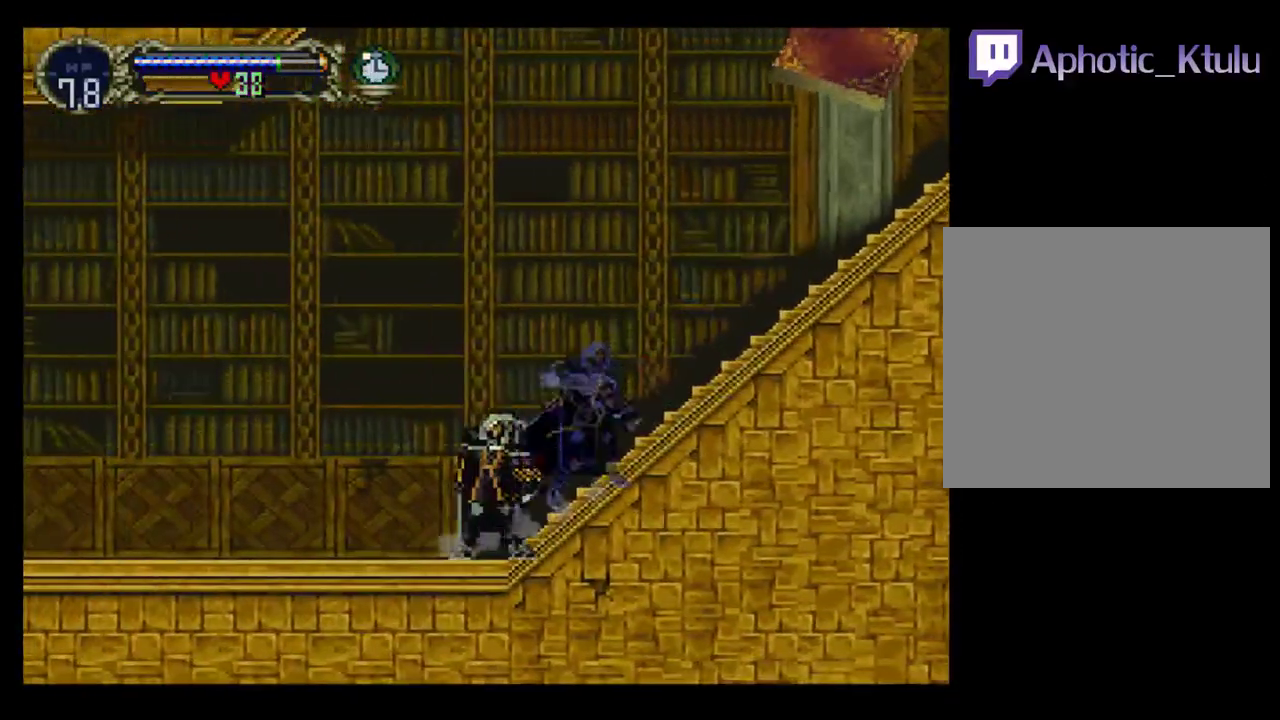
{"buttons": ["B", "Y"], "events": [[50, "Y", "up"], [100, "Y", "down"], [117, "B", "up"], [167, "B", "down"], [200, "Y", "up"], [250, "Y", "down"], [267, "B", "up"], [383, "B", "down"], [383, "Y", "up"], [450, "Y", "down"]]}
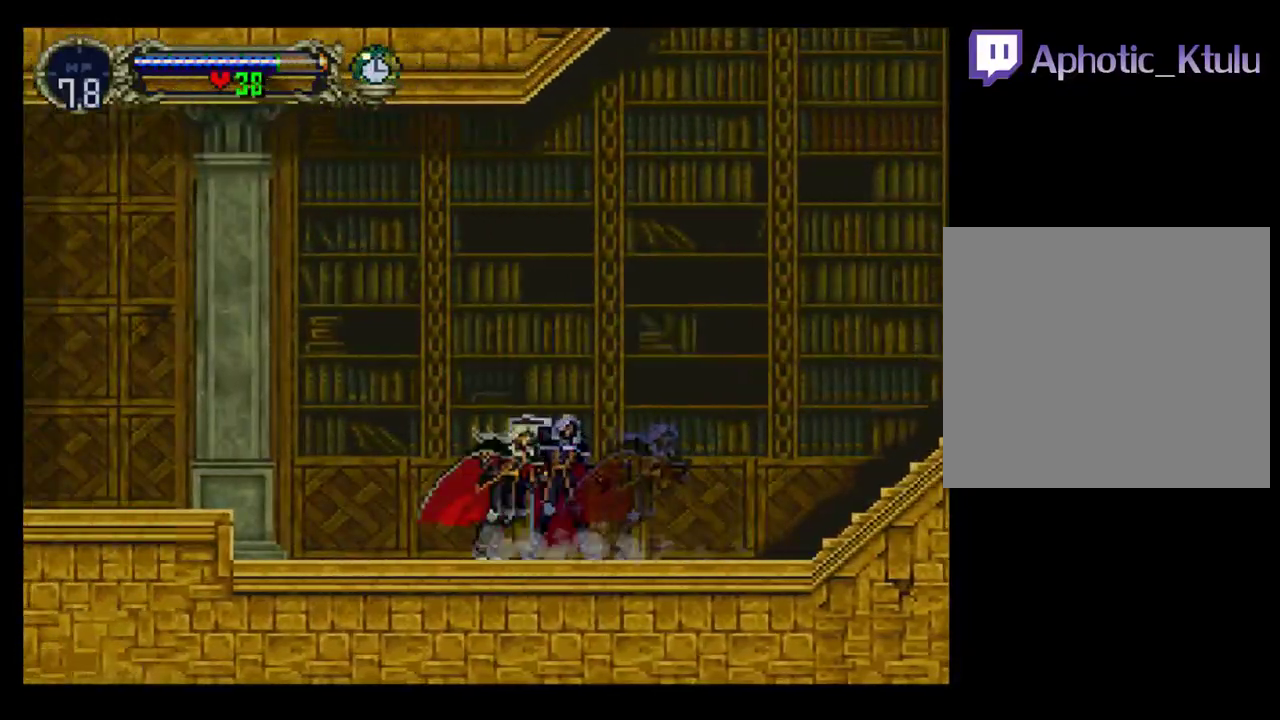
{"buttons": ["DPAD_LEFT"], "events": [[33, "Y", "up"], [183, "DPAD_LEFT", "down"], [200, "B", "up"], [267, "A", "down"], [417, "A", "up"]]}
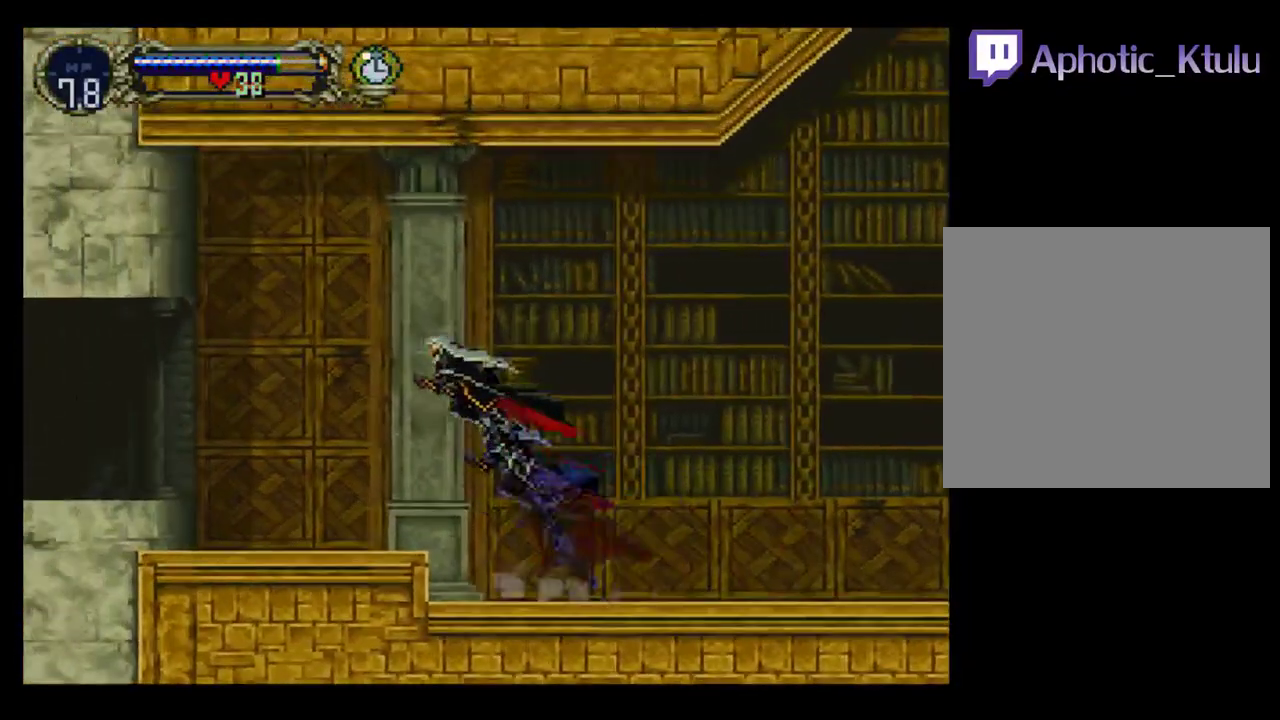
{"buttons": ["A", "DPAD_LEFT"], "events": [[483, "A", "down"]]}
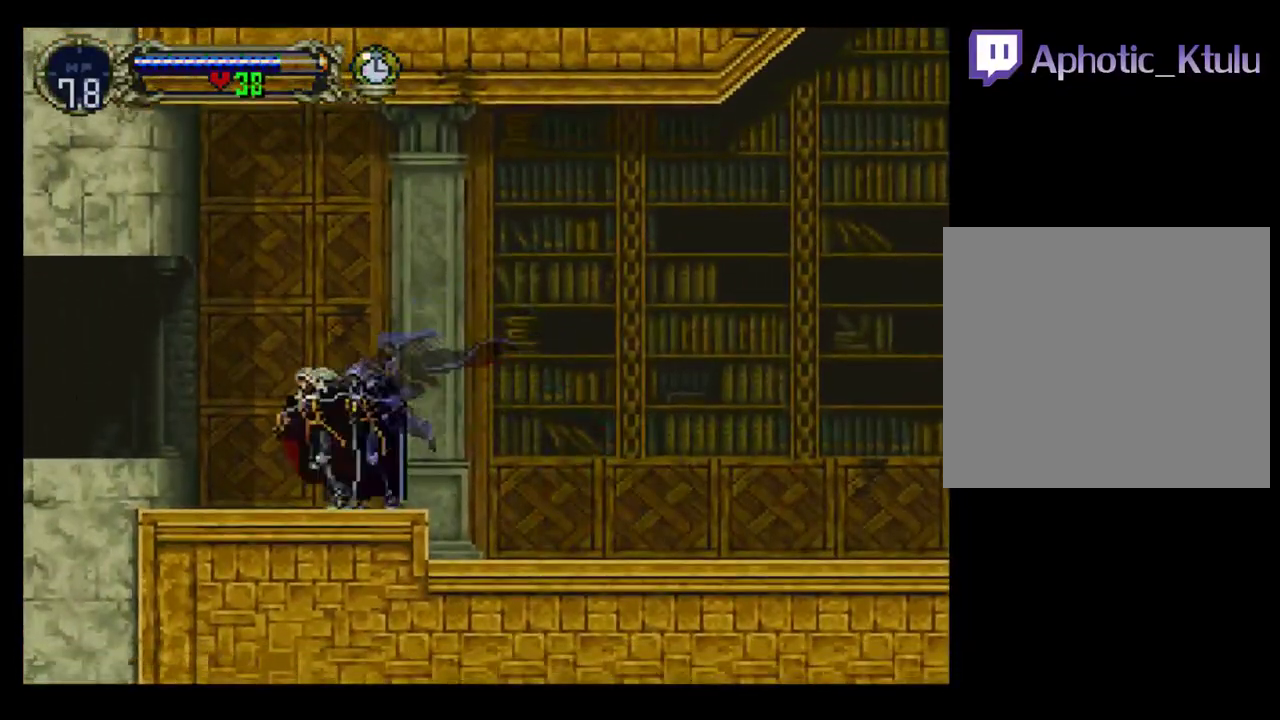
{"buttons": ["DPAD_LEFT"], "events": [[167, "A", "up"]]}
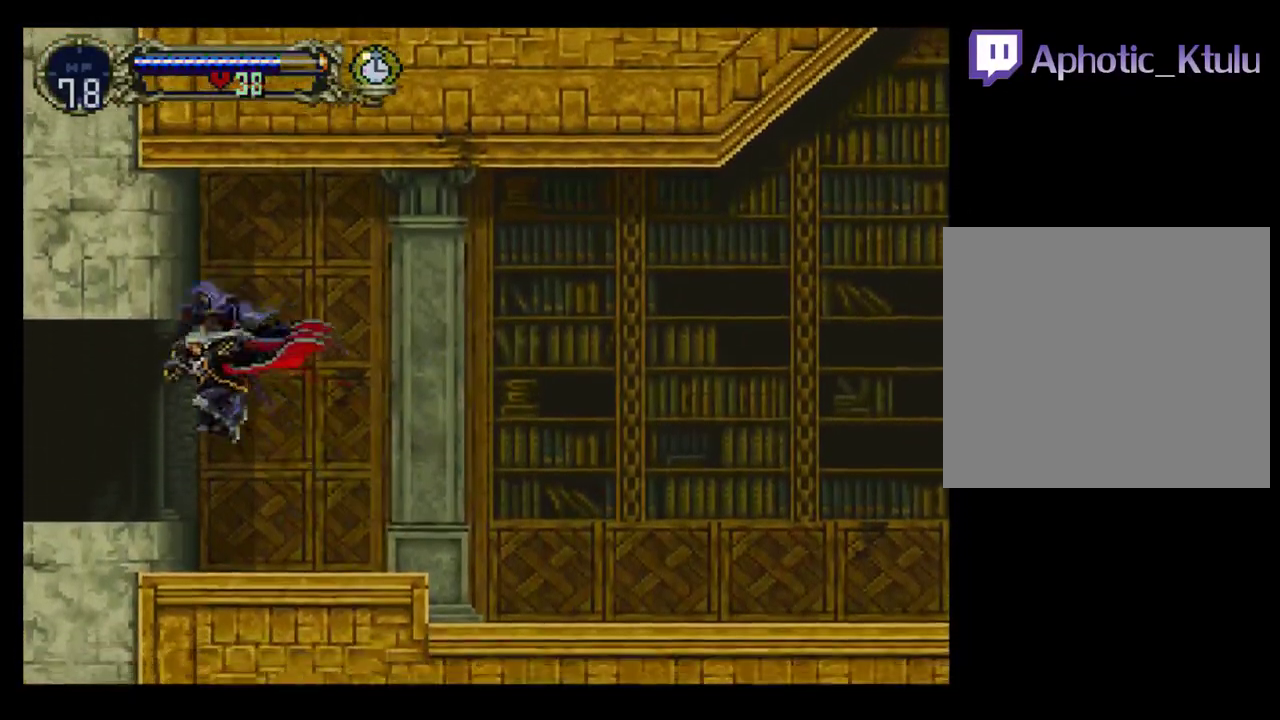
{"buttons": ["B"], "events": [[167, "DPAD_LEFT", "up"], [167, "DPAD_RIGHT", "down"], [250, "Y", "down"], [283, "DPAD_RIGHT", "up"], [317, "B", "down"], [333, "Y", "up"], [417, "Y", "down"], [483, "Y", "up"]]}
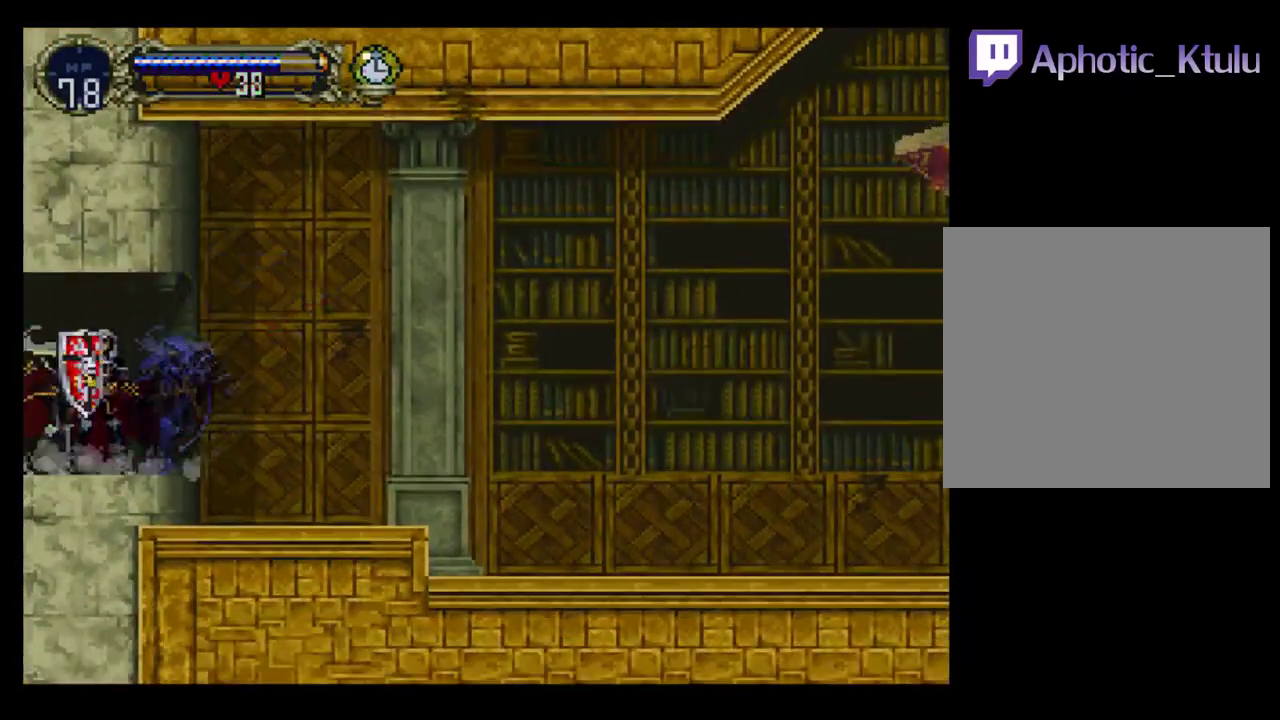
{"buttons": ["DPAD_RIGHT"], "events": [[50, "Y", "down"], [117, "B", "up"], [117, "Y", "up"], [500, "DPAD_RIGHT", "down"]]}